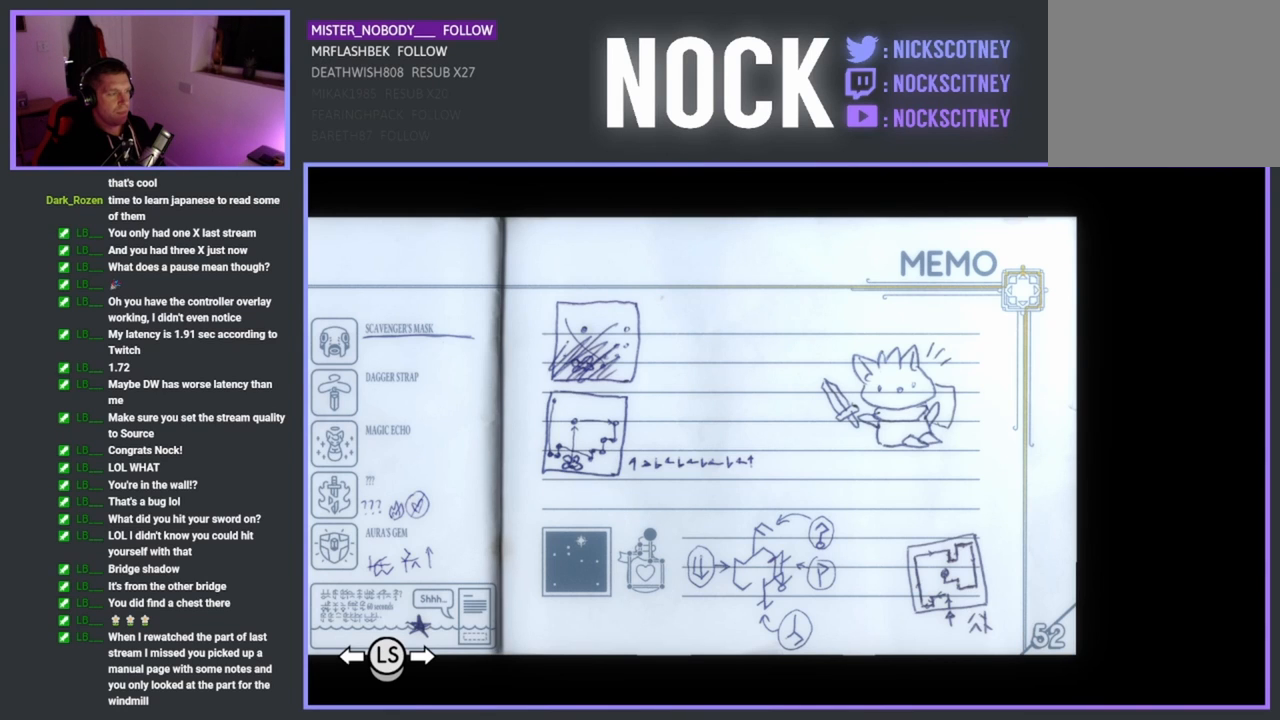
Gameplay with a controller (PlayStation layout); each line is a JSON object with the inputs held at the frame after it. "events" lists button and stick changes between this image and that frame as [ms after this image, input, new state], when the widget could be followed in between. Not read: right_stick.
{"buttons": [], "left_stick": "down-right", "events": [[67, "SELECT", "down"], [217, "SELECT", "up"], [483, "left_stick", "down-right"]]}
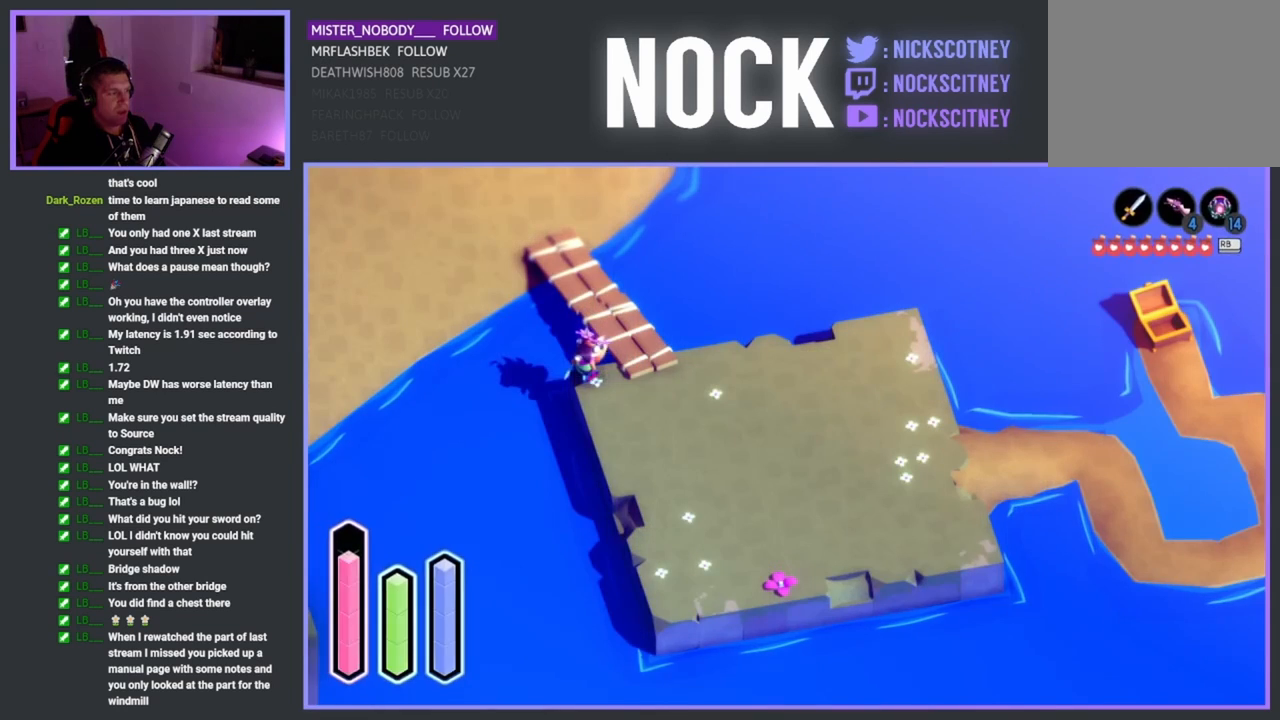
{"buttons": [], "left_stick": "down-right", "events": []}
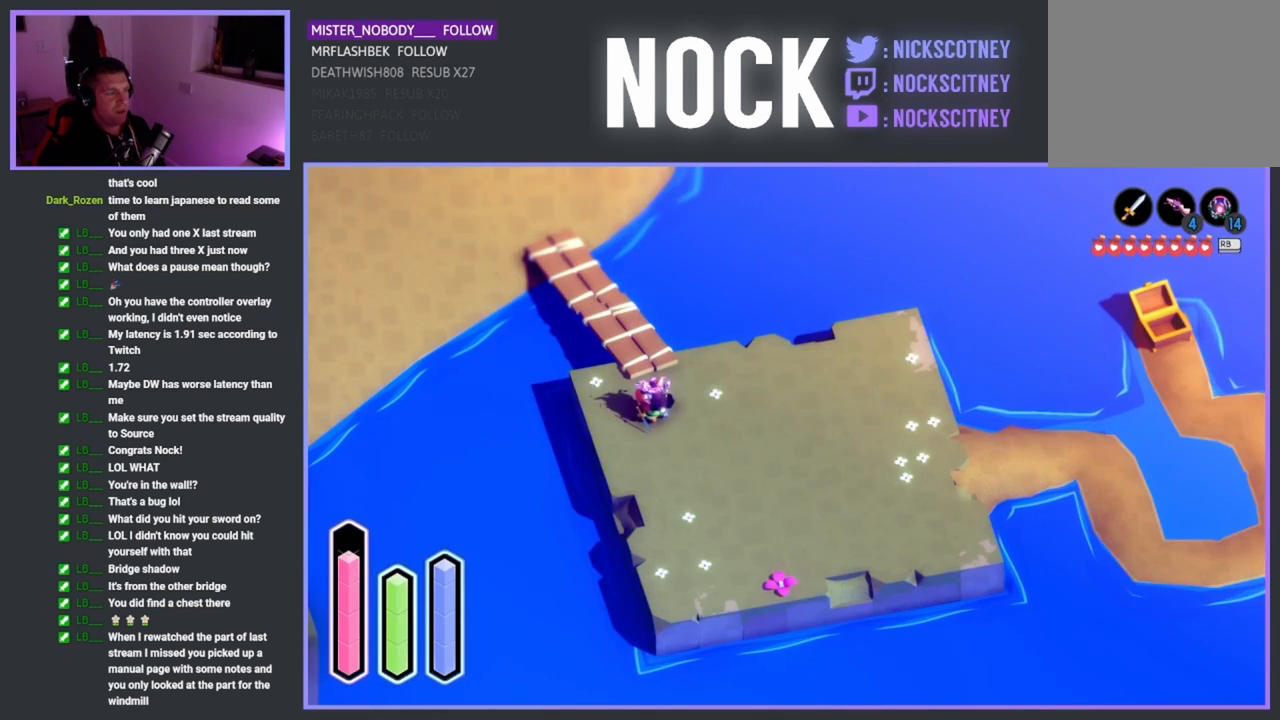
{"buttons": [], "left_stick": "down-right", "events": []}
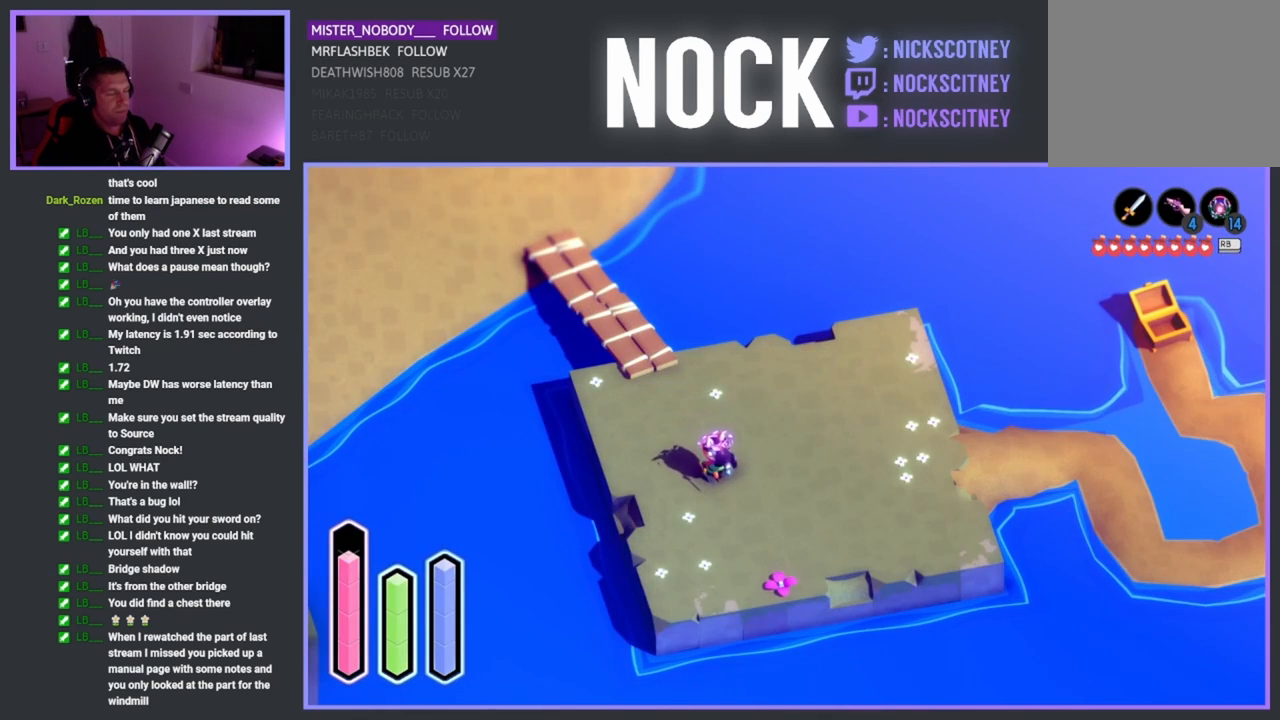
{"buttons": [], "left_stick": "down", "events": [[417, "left_stick", "down"]]}
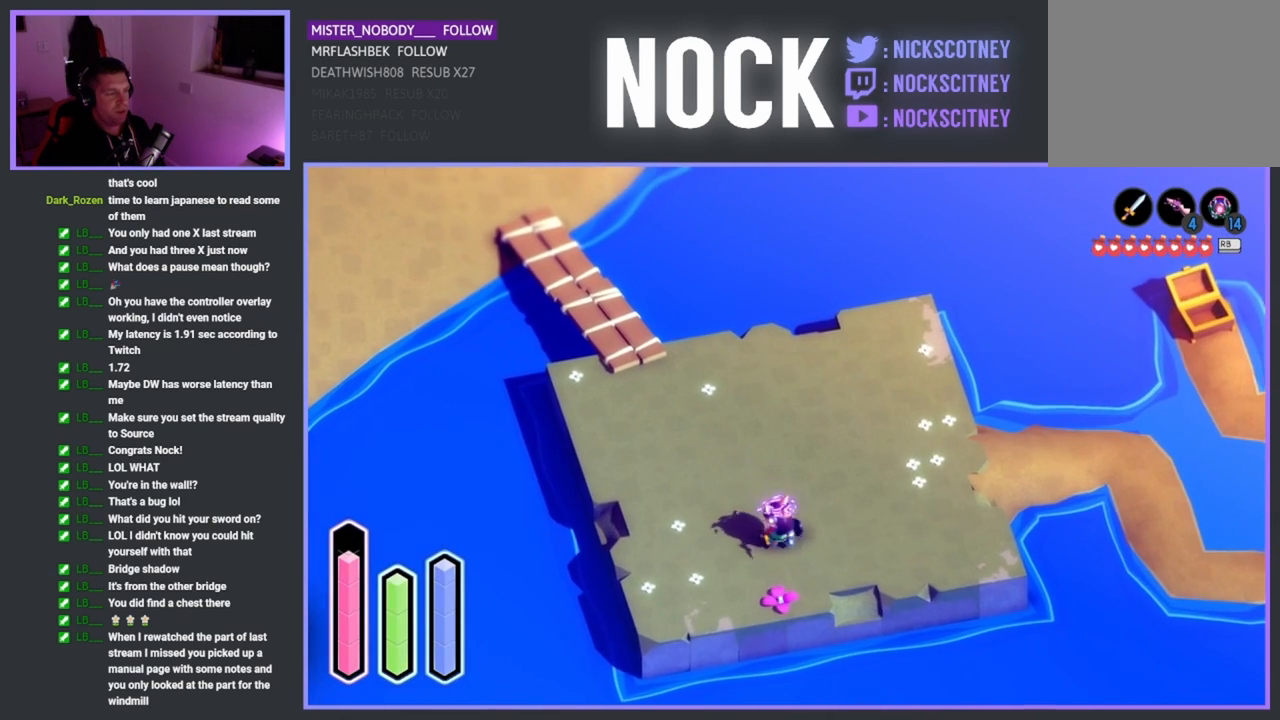
{"buttons": [], "left_stick": "down-right", "events": [[100, "left_stick", "center"], [333, "left_stick", "down-right"]]}
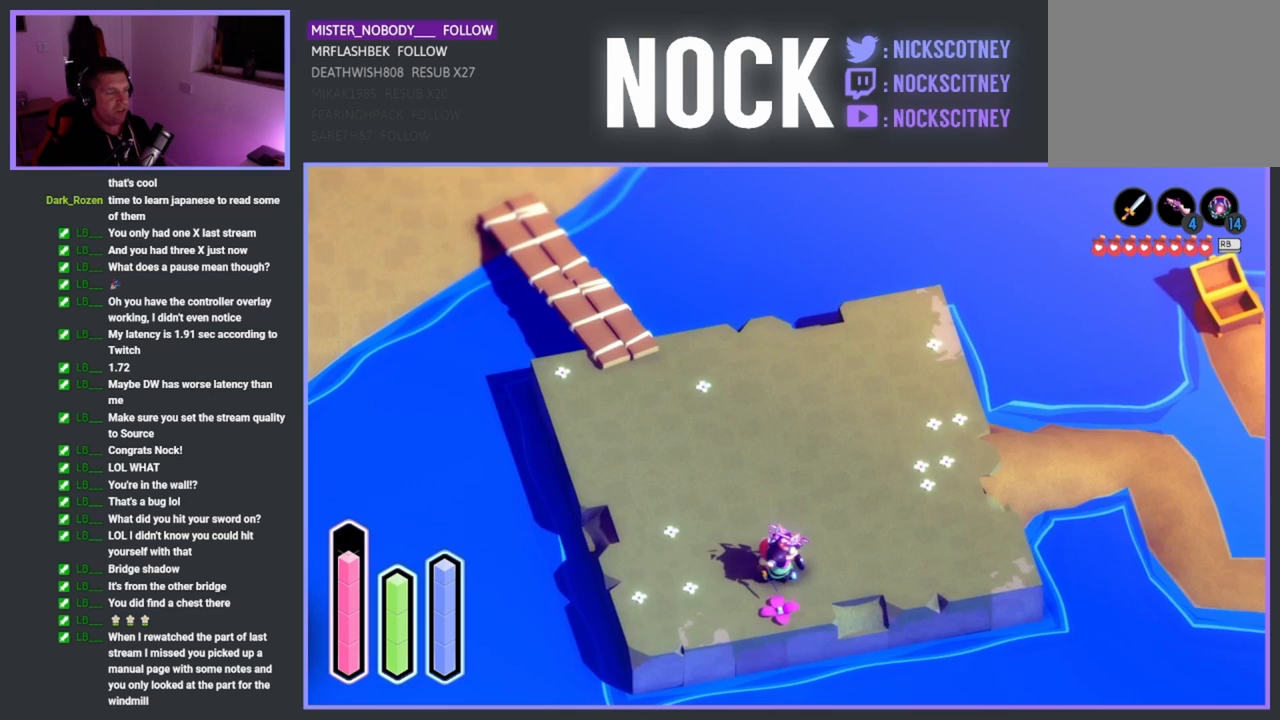
{"buttons": [], "left_stick": "center", "events": [[33, "left_stick", "center"], [233, "left_stick", "up-left"], [283, "left_stick", "up"], [400, "left_stick", "center"]]}
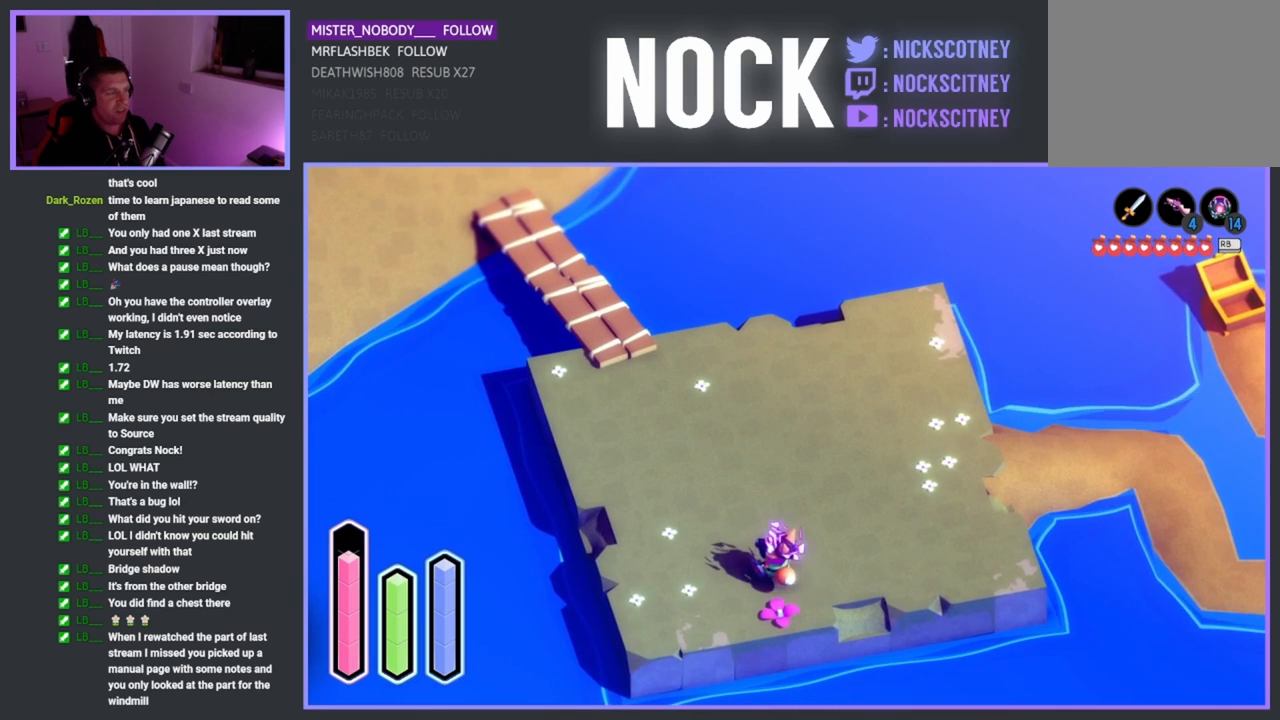
{"buttons": [], "left_stick": "down", "events": [[150, "left_stick", "down"]]}
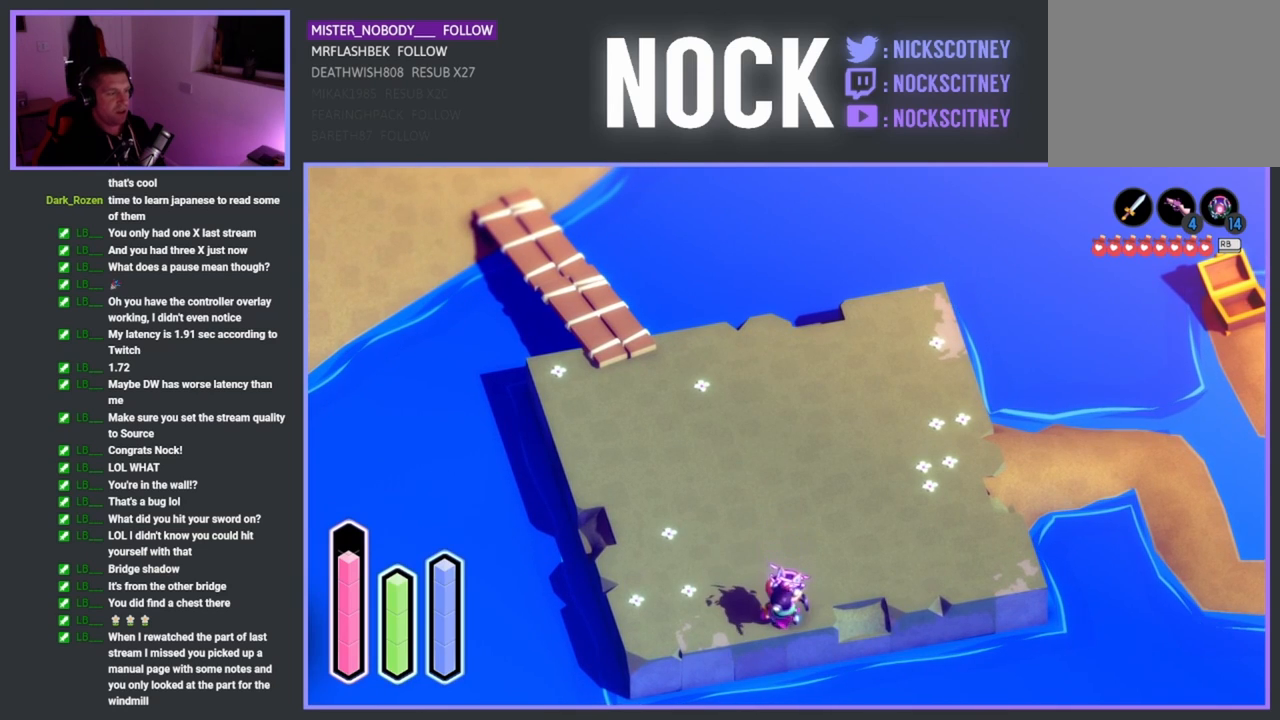
{"buttons": [], "left_stick": "up-left", "events": [[17, "left_stick", "center"], [233, "left_stick", "up"], [417, "left_stick", "up-left"]]}
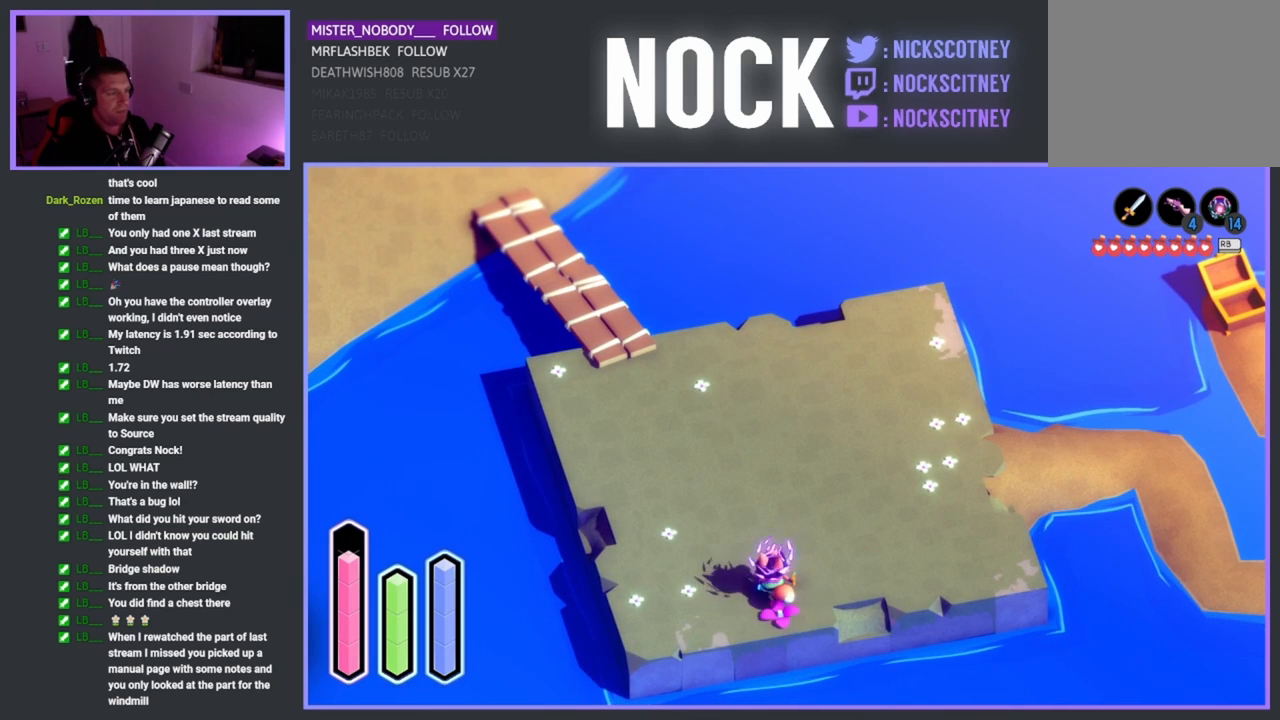
{"buttons": [], "left_stick": "down", "events": [[17, "left_stick", "center"], [350, "left_stick", "down"]]}
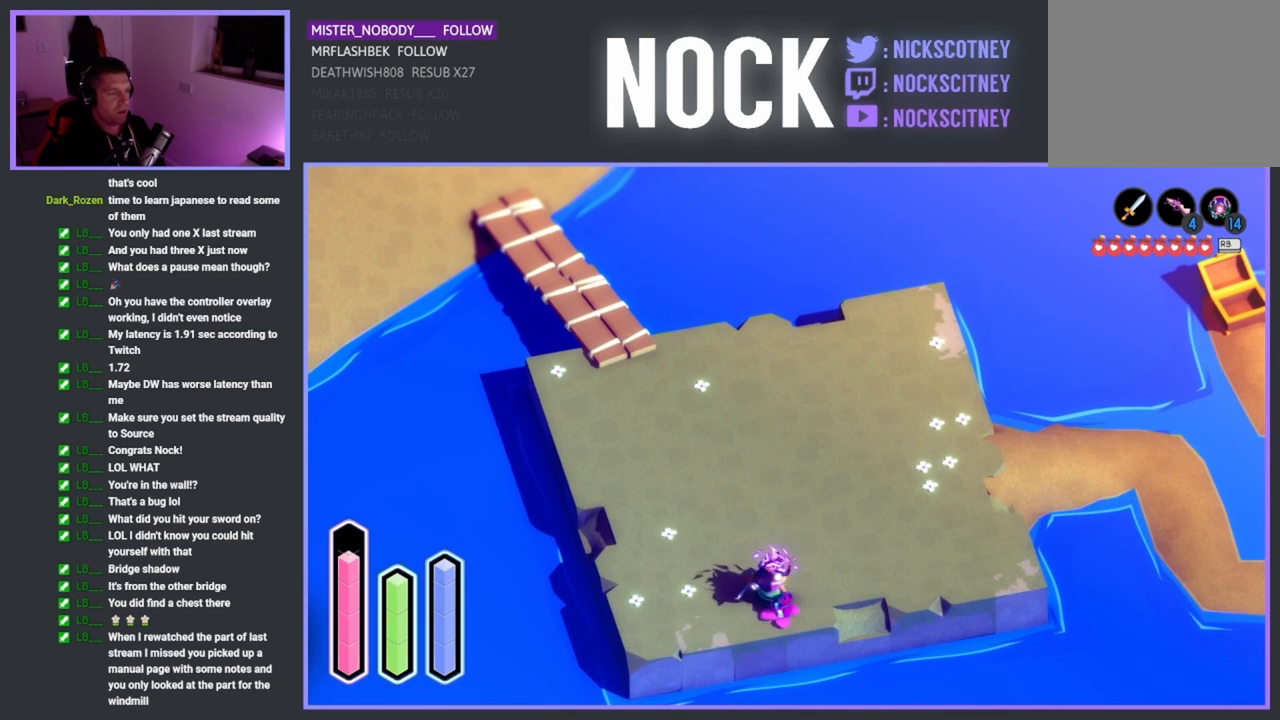
{"buttons": [], "left_stick": "up", "events": [[250, "left_stick", "center"], [467, "left_stick", "up"]]}
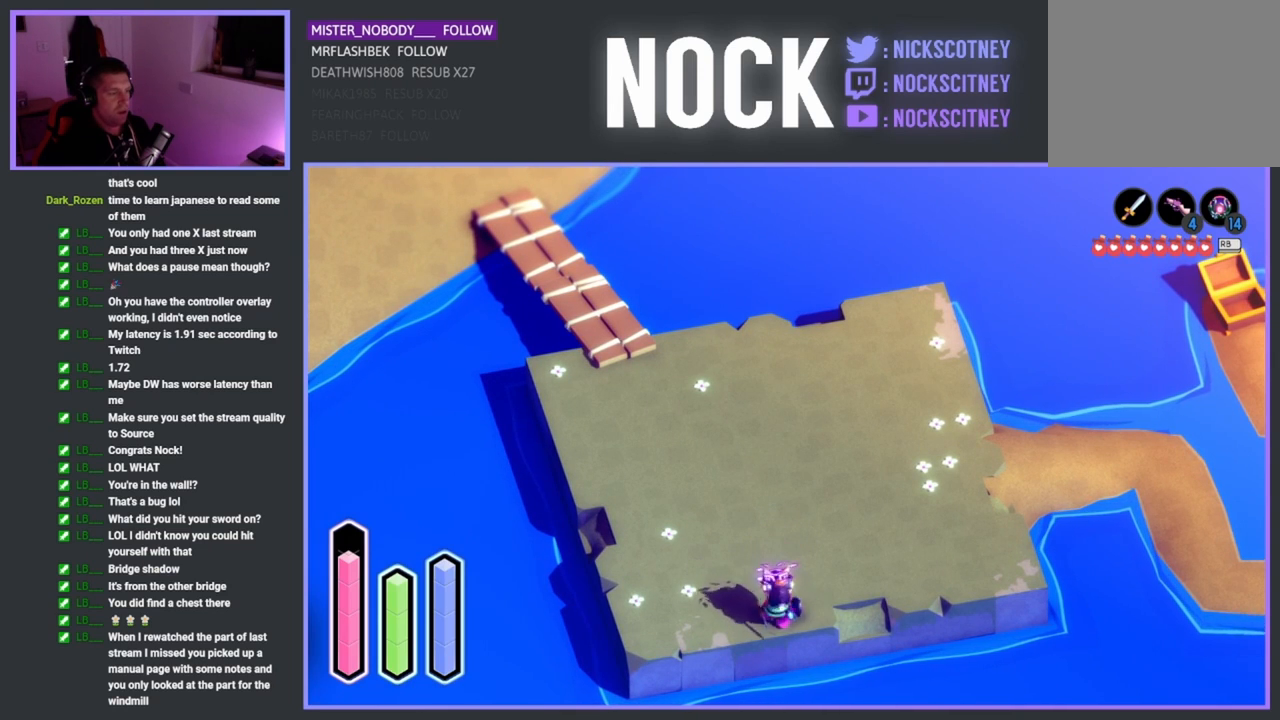
{"buttons": [], "left_stick": "center", "events": [[67, "left_stick", "center"]]}
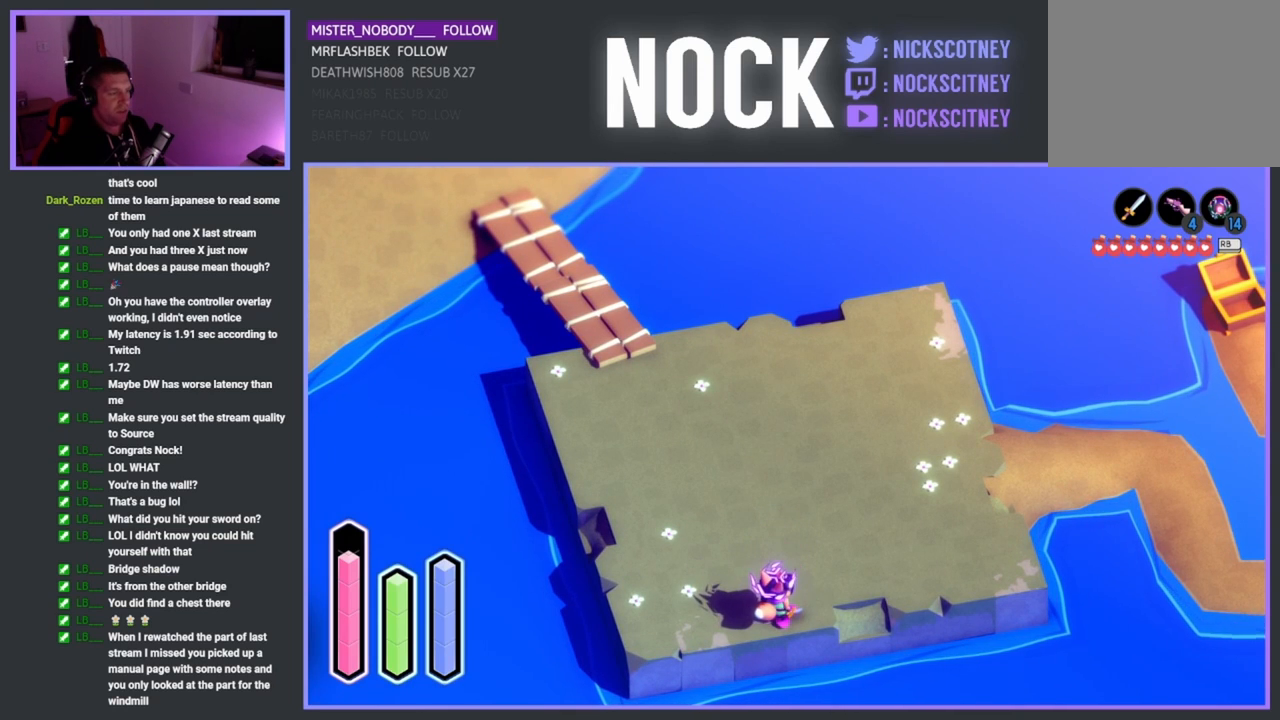
{"buttons": [], "left_stick": "center", "events": [[100, "left_stick", "up"], [183, "left_stick", "center"]]}
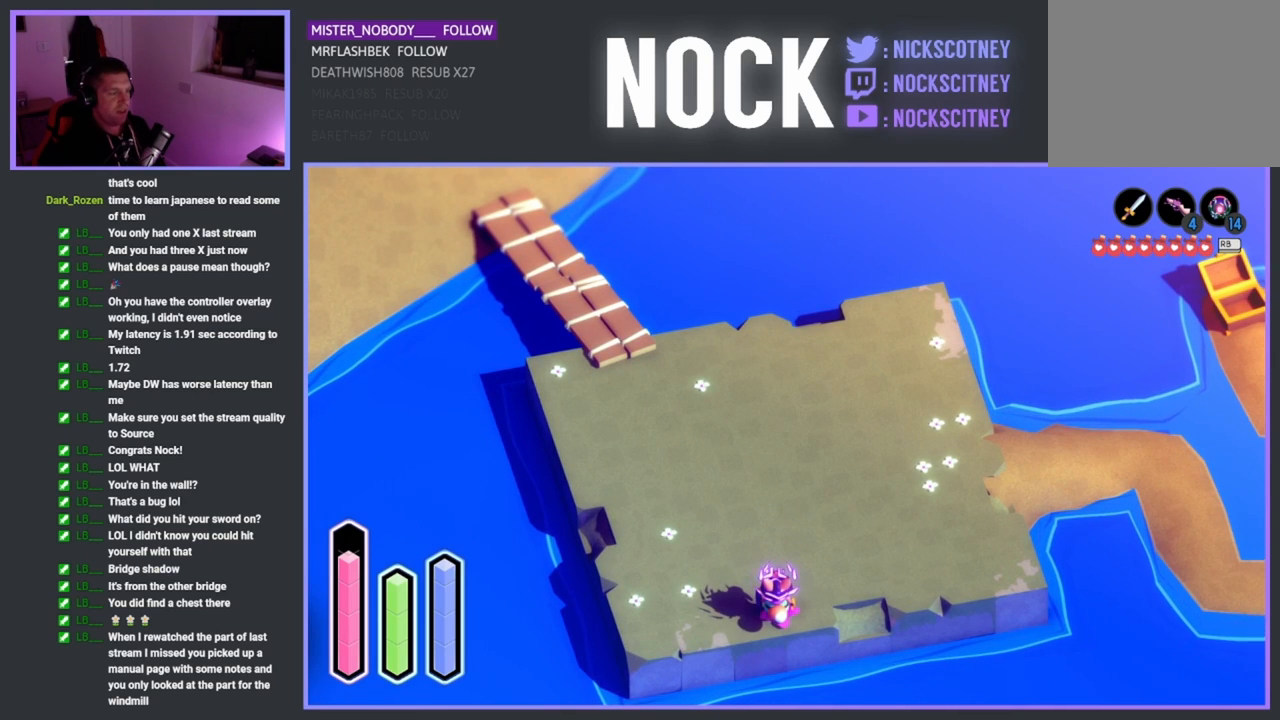
{"buttons": [], "left_stick": "center", "events": []}
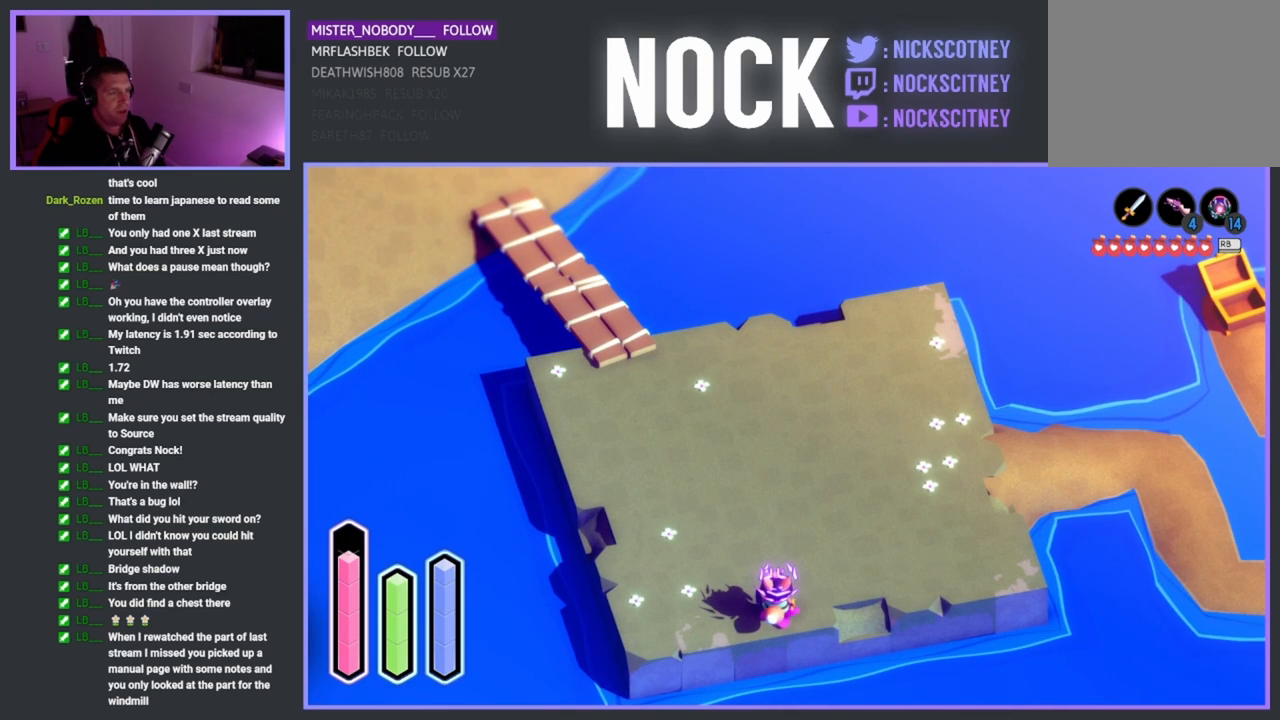
{"buttons": [], "left_stick": "center", "events": [[83, "DPAD_UP", "down"], [250, "DPAD_UP", "up"]]}
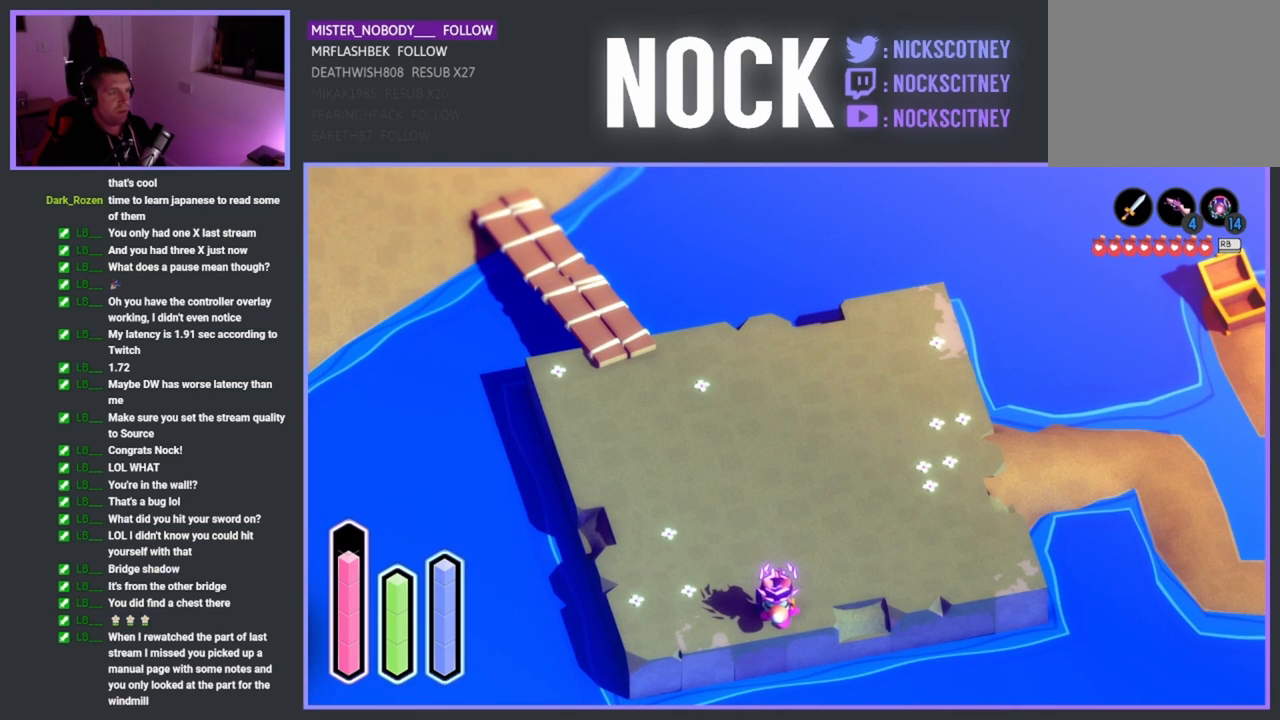
{"buttons": [], "left_stick": "center", "events": [[333, "DPAD_RIGHT", "down"], [483, "DPAD_RIGHT", "up"]]}
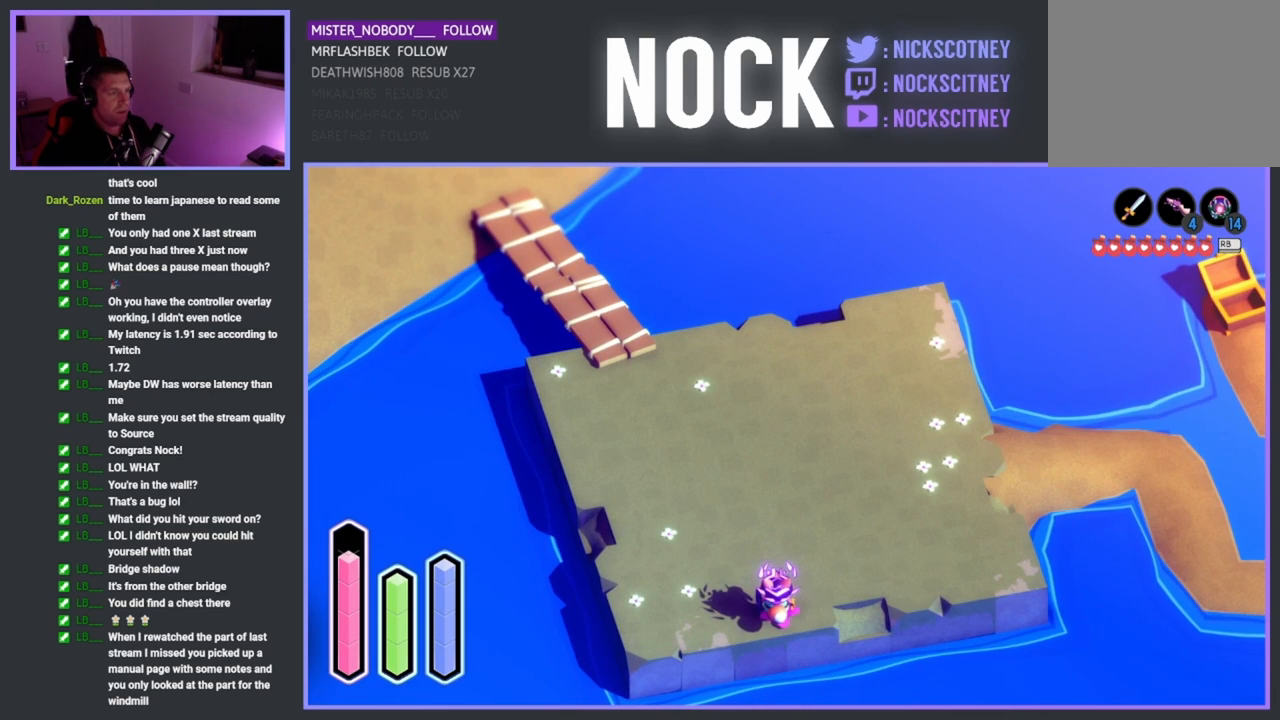
{"buttons": [], "left_stick": "center", "events": [[300, "DPAD_DOWN", "down"], [433, "DPAD_DOWN", "up"]]}
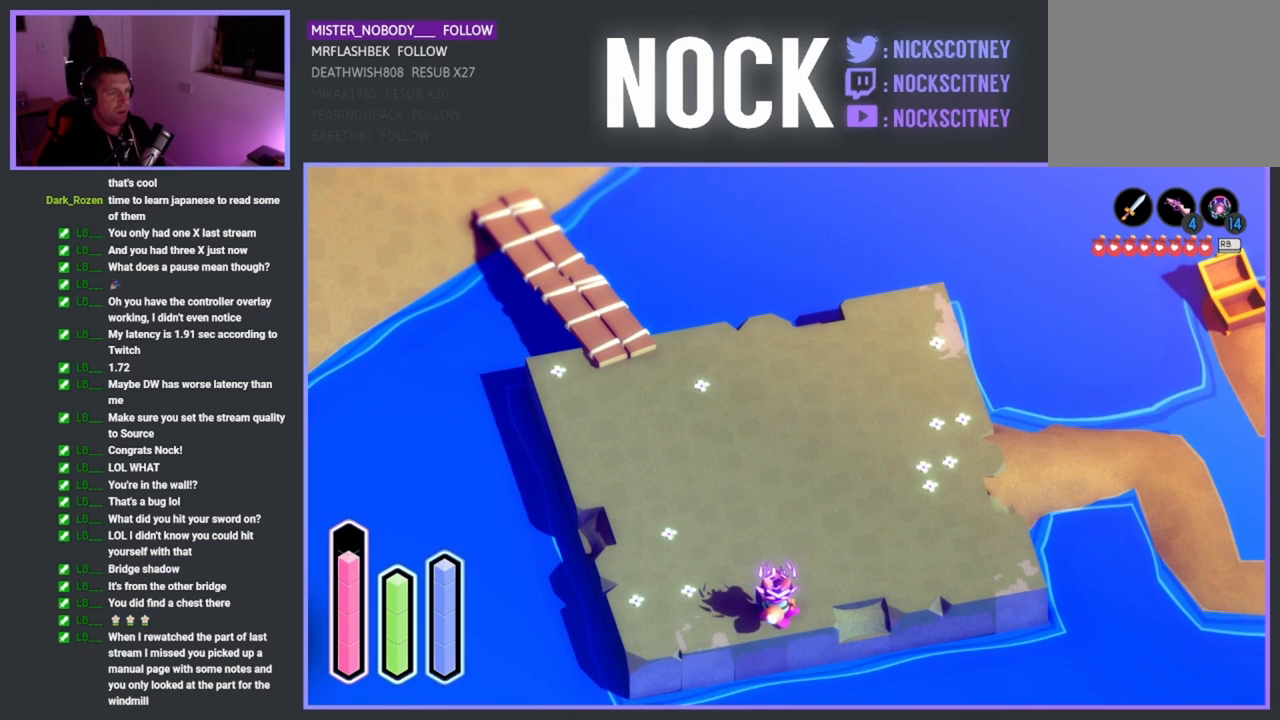
{"buttons": [], "left_stick": "center", "events": [[167, "DPAD_LEFT", "down"], [300, "DPAD_LEFT", "up"]]}
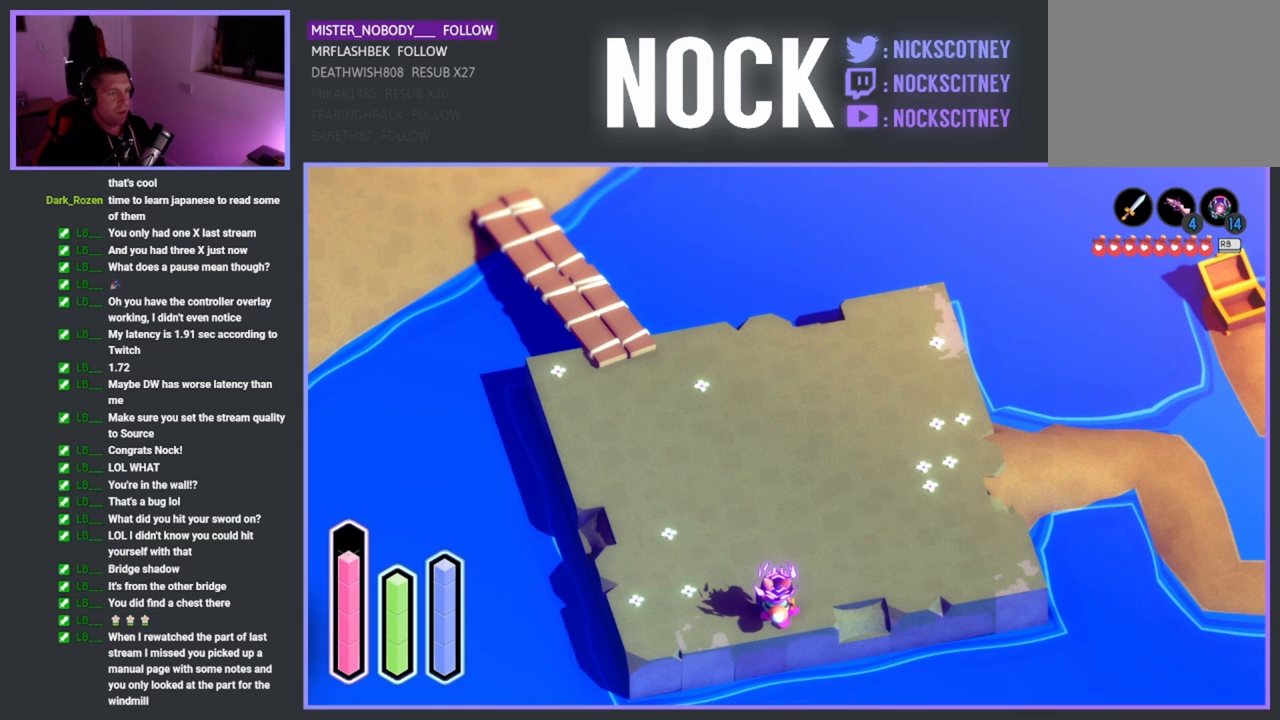
{"buttons": ["DPAD_LEFT"], "left_stick": "center", "events": [[17, "DPAD_DOWN", "down"], [167, "DPAD_DOWN", "up"], [367, "DPAD_LEFT", "down"]]}
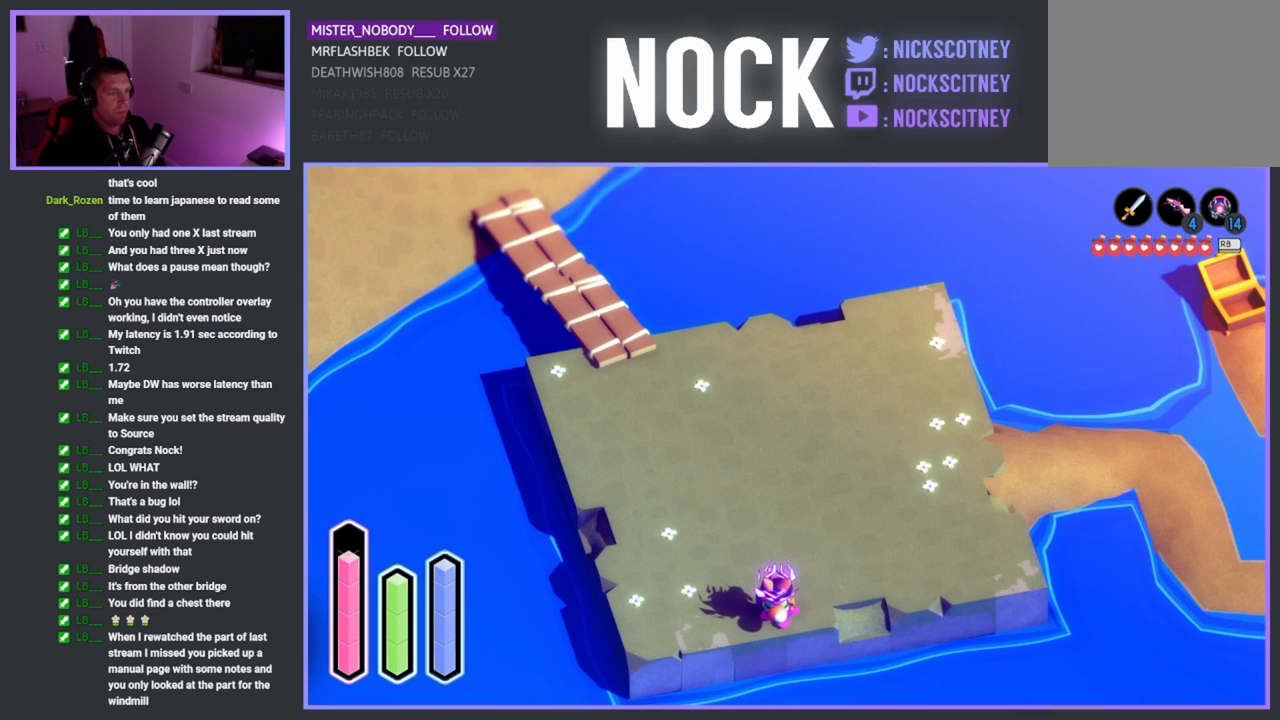
{"buttons": [], "left_stick": "center", "events": [[17, "DPAD_LEFT", "up"], [267, "DPAD_DOWN", "down"], [400, "DPAD_DOWN", "up"]]}
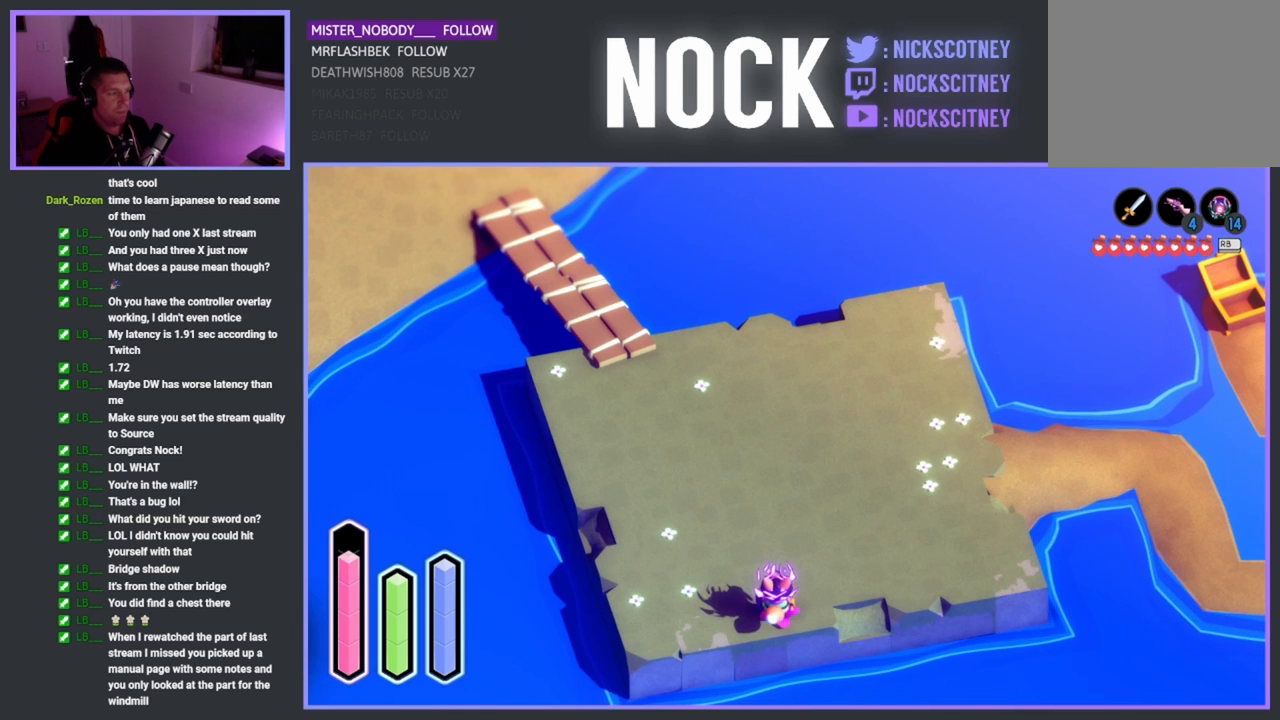
{"buttons": ["DPAD_DOWN"], "left_stick": "center", "events": [[117, "DPAD_LEFT", "down"], [267, "DPAD_LEFT", "up"], [450, "DPAD_DOWN", "down"]]}
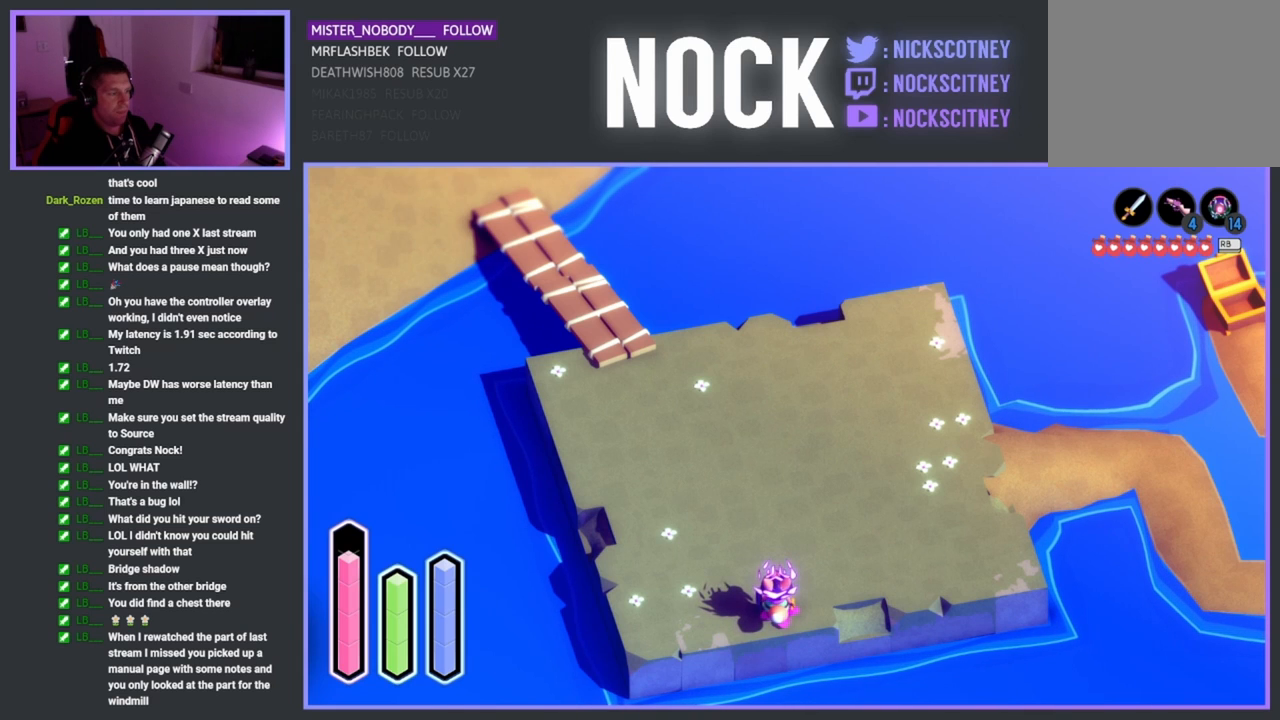
{"buttons": [], "left_stick": "center", "events": [[100, "DPAD_DOWN", "up"], [283, "DPAD_LEFT", "down"], [433, "DPAD_LEFT", "up"]]}
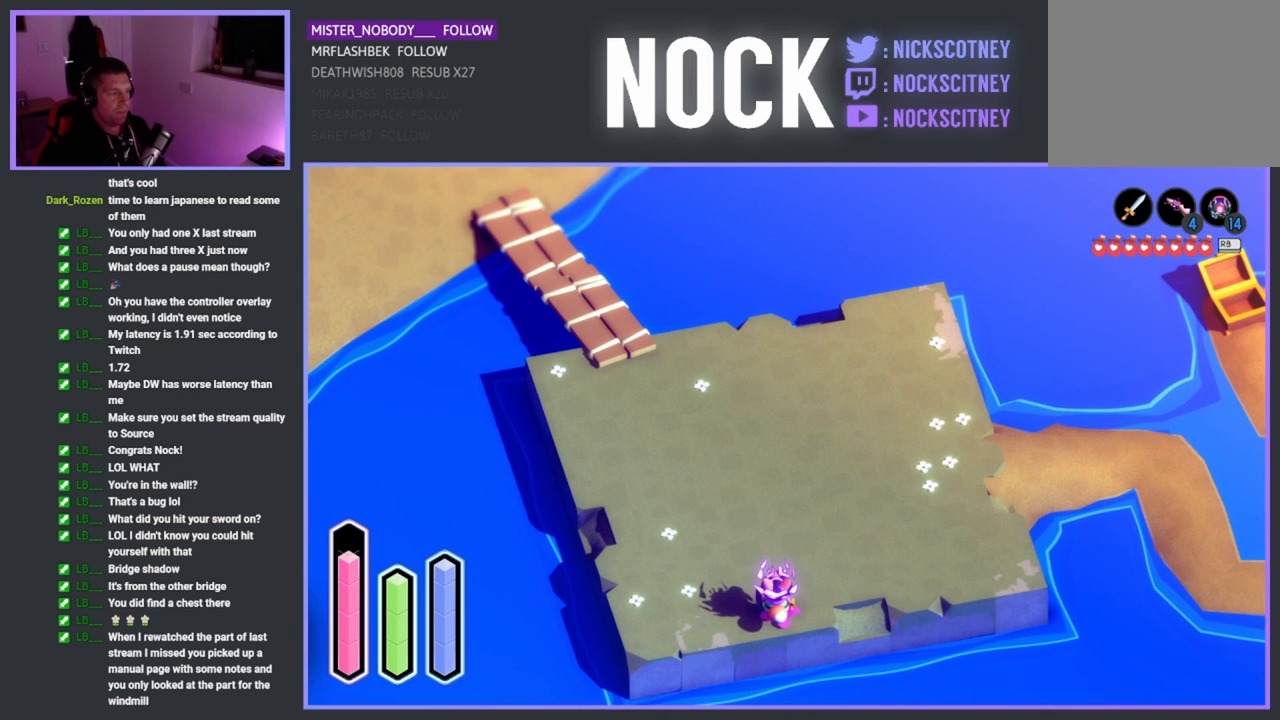
{"buttons": [], "left_stick": "center", "events": [[67, "DPAD_UP", "down"], [200, "DPAD_UP", "up"]]}
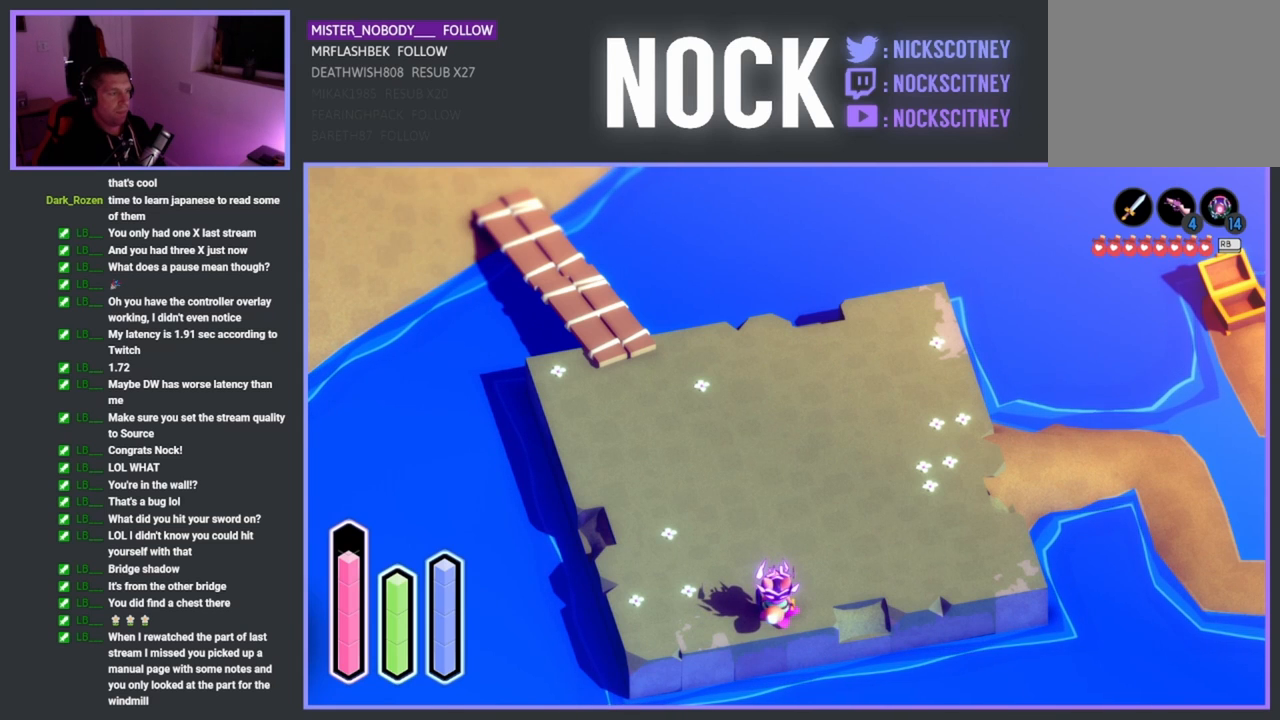
{"buttons": [], "left_stick": "center", "events": []}
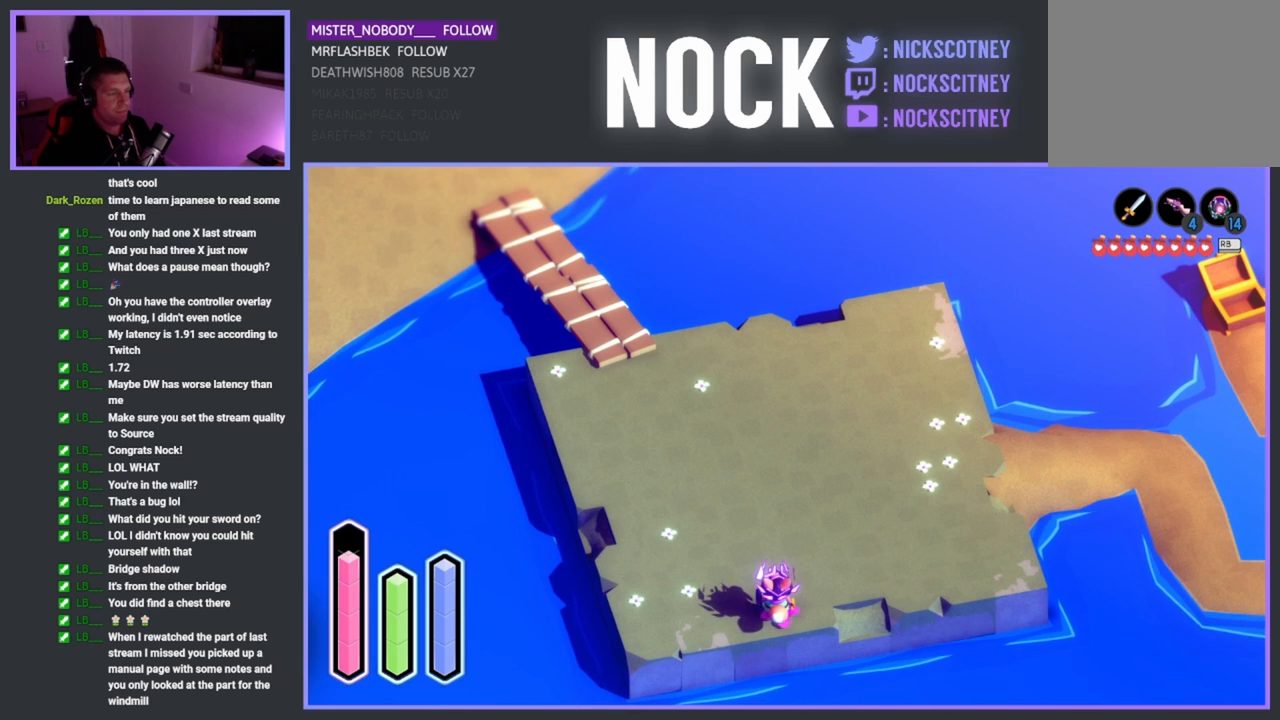
{"buttons": [], "left_stick": "center", "events": []}
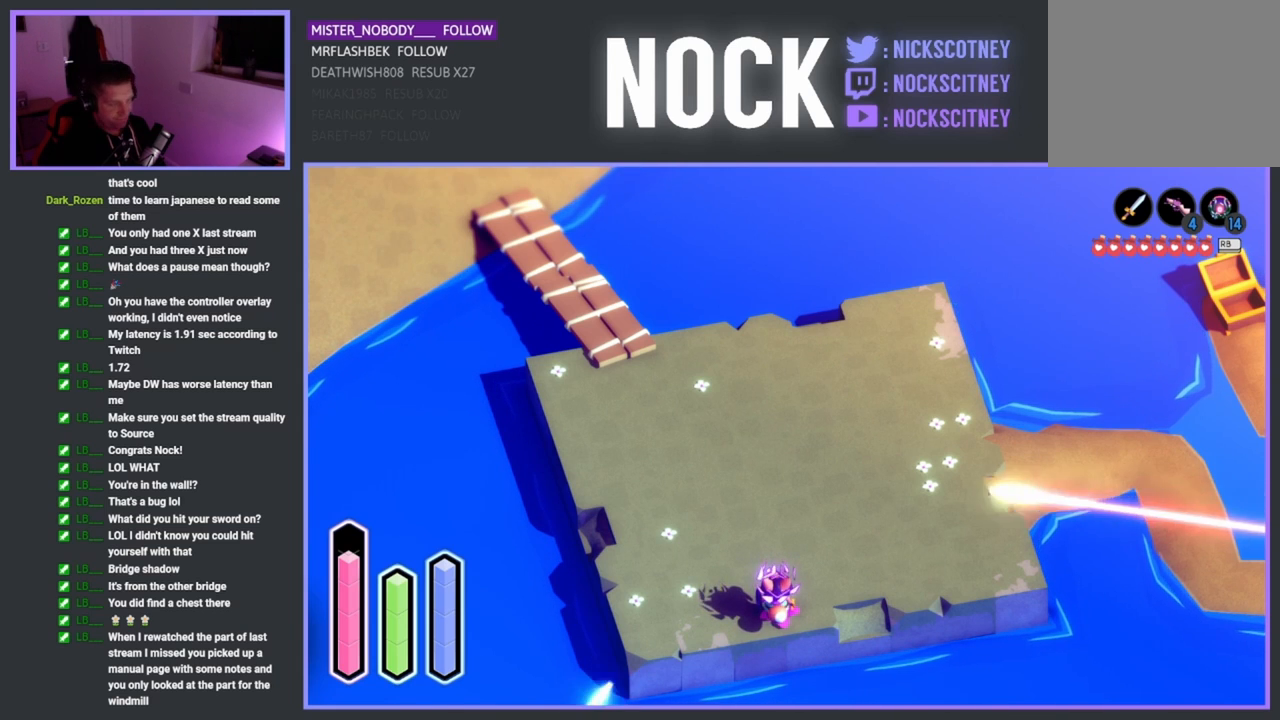
{"buttons": [], "left_stick": "center", "events": []}
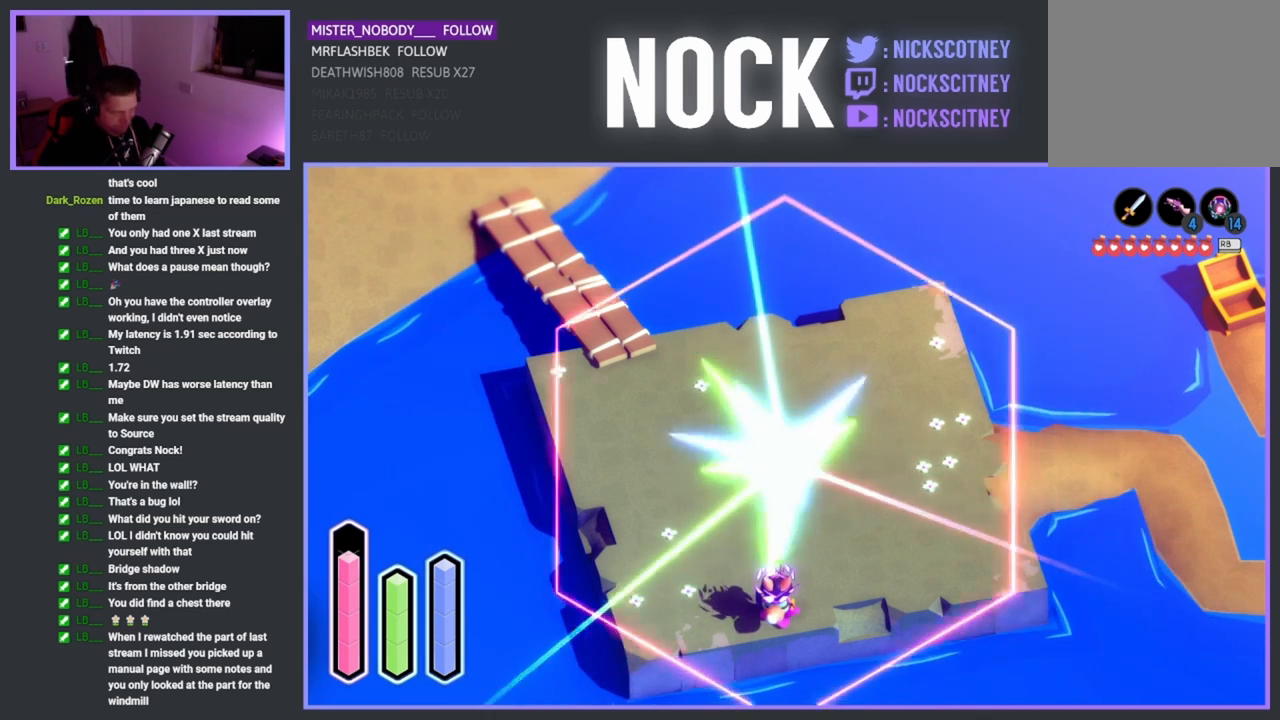
{"buttons": [], "left_stick": "center", "events": []}
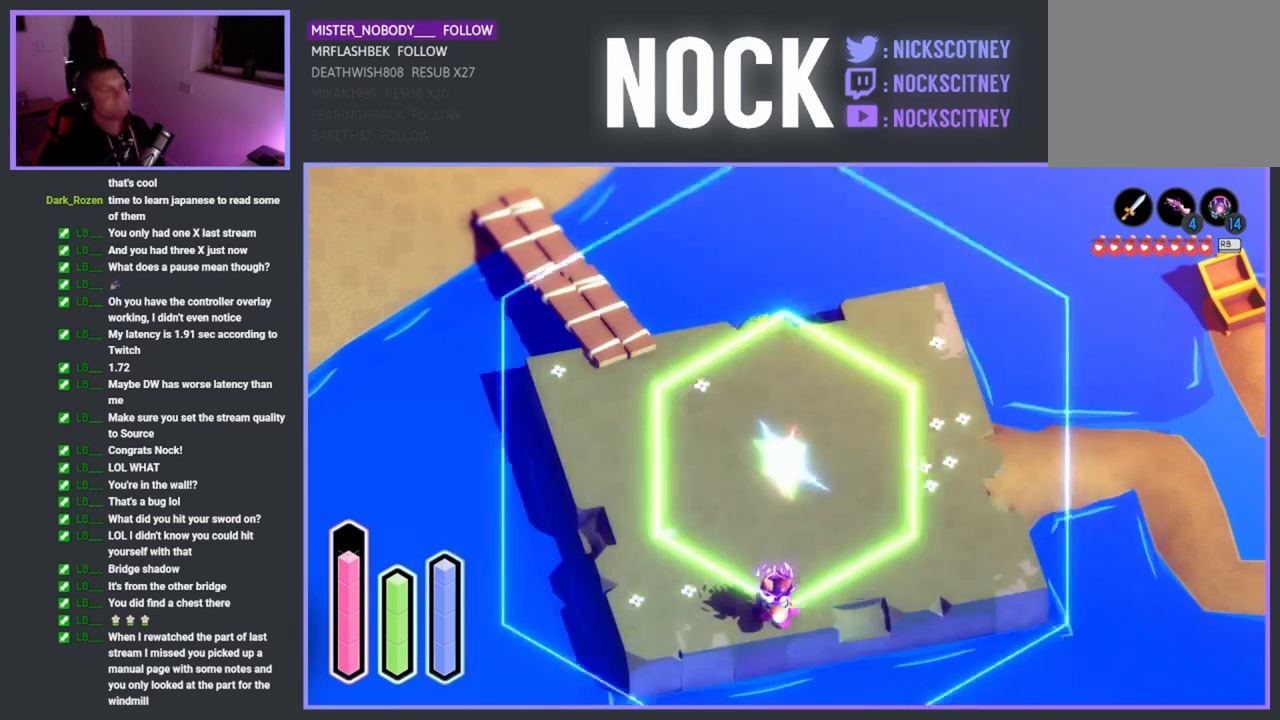
{"buttons": [], "left_stick": "center", "events": []}
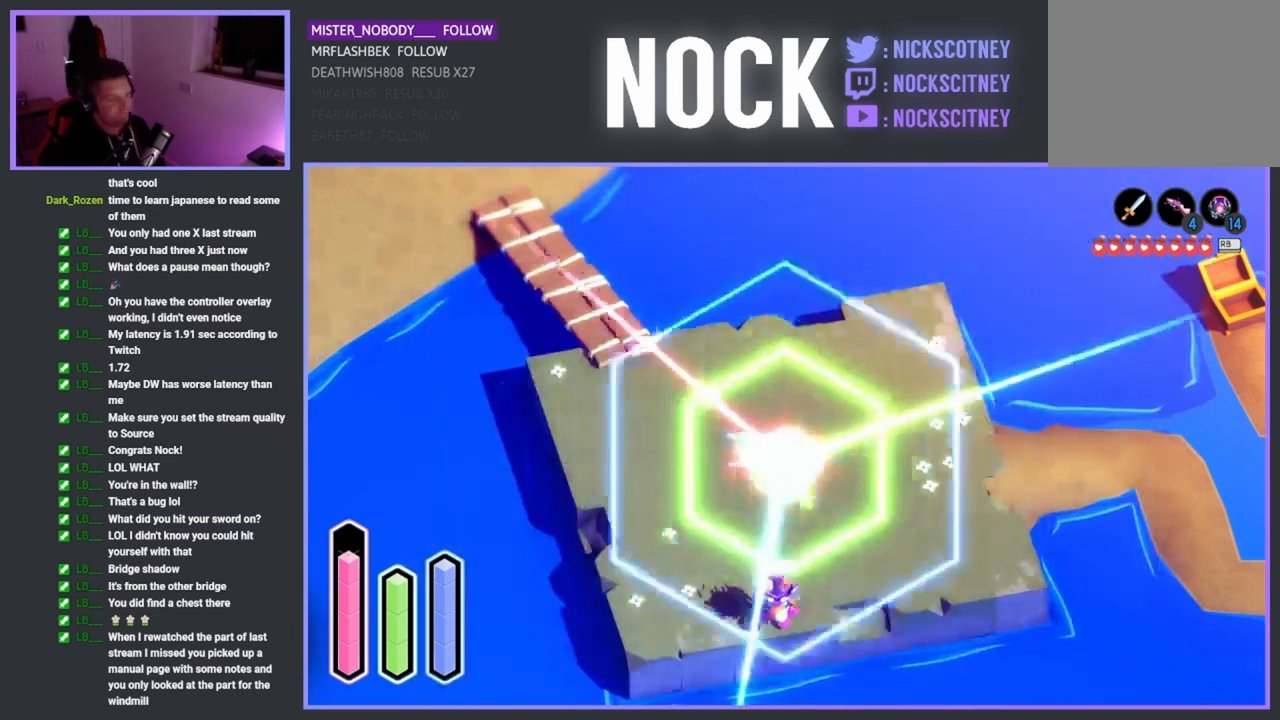
{"buttons": [], "left_stick": "center", "events": []}
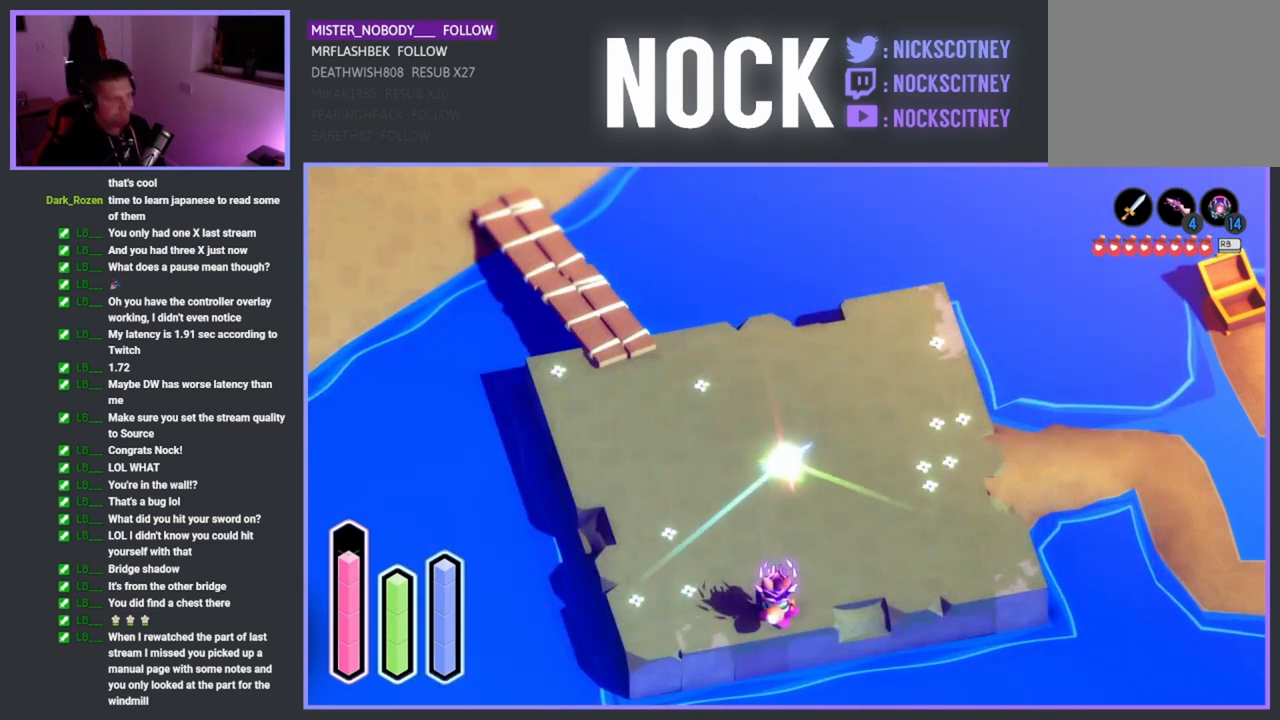
{"buttons": [], "left_stick": "center", "events": []}